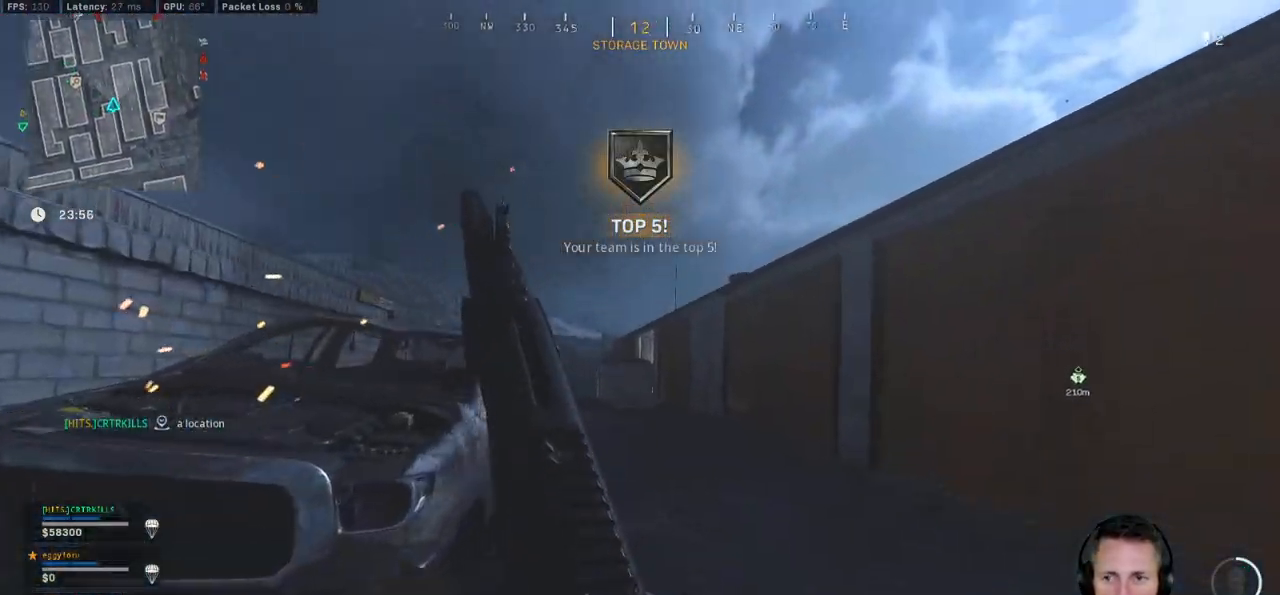
Gameplay with keyboard and mouse; each line is a JSON object with the keys and mouse buttons held at the frame after it. "events" lists presses ("down") and releases ("up") of "1", "2", "3", "4", "5", "a", "alt", "b", "c", "ctrl", "d", "e", "f", "g", "q", "r", "s", "shift", "space", "t", "tab", "v", "w", "x", "z", "mouse_left", "mouse_wheel", "mouse_right", "mouse_mb4" and "mouse_mb5" between this image and that frame as [ms after this image, input, new state], when the widget could be followed in between. "mouse_left", "mouse_wheel", "mouse_right", "mouse_mb4", "mouse_mb5" = the "left", "wheel", "right", "mb4", "mb5" buttons of the "mouse" list. No other keys are recorded. "wheel" means that the mouse wheel is clicked or scrolled. Mouse movement is not recorded.
{"keys": ["shift", "w"], "mouse": [], "events": [[300, "e", "down"], [400, "e", "up"], [400, "shift", "down"]]}
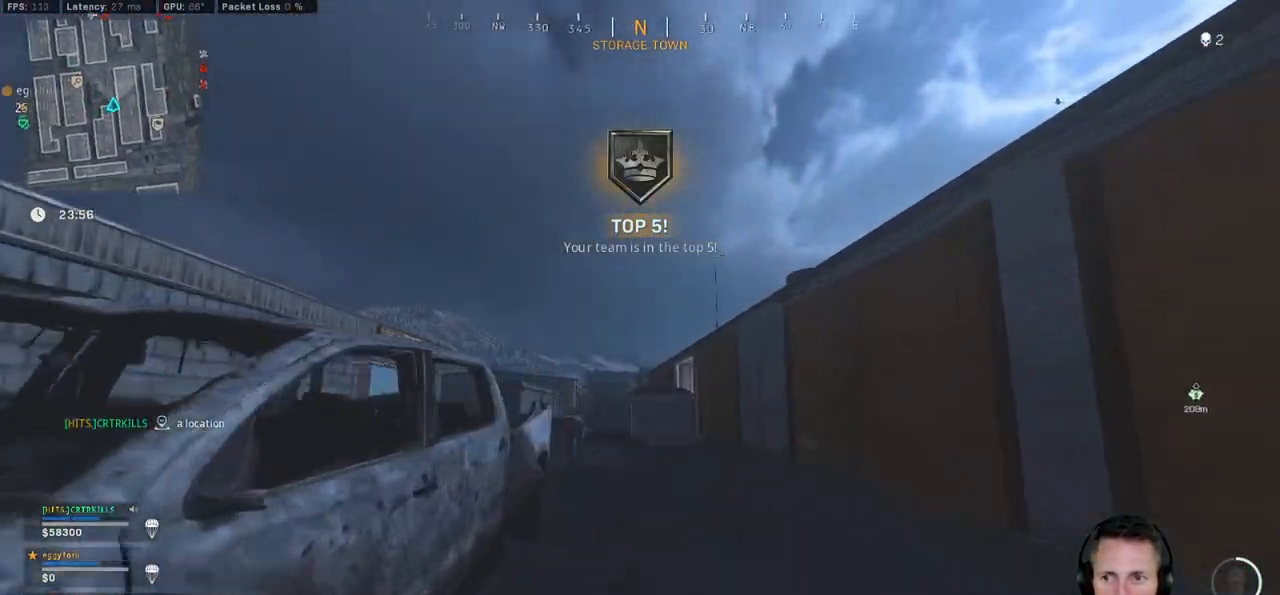
{"keys": ["d", "shift", "w"], "mouse": [], "events": [[100, "d", "down"]]}
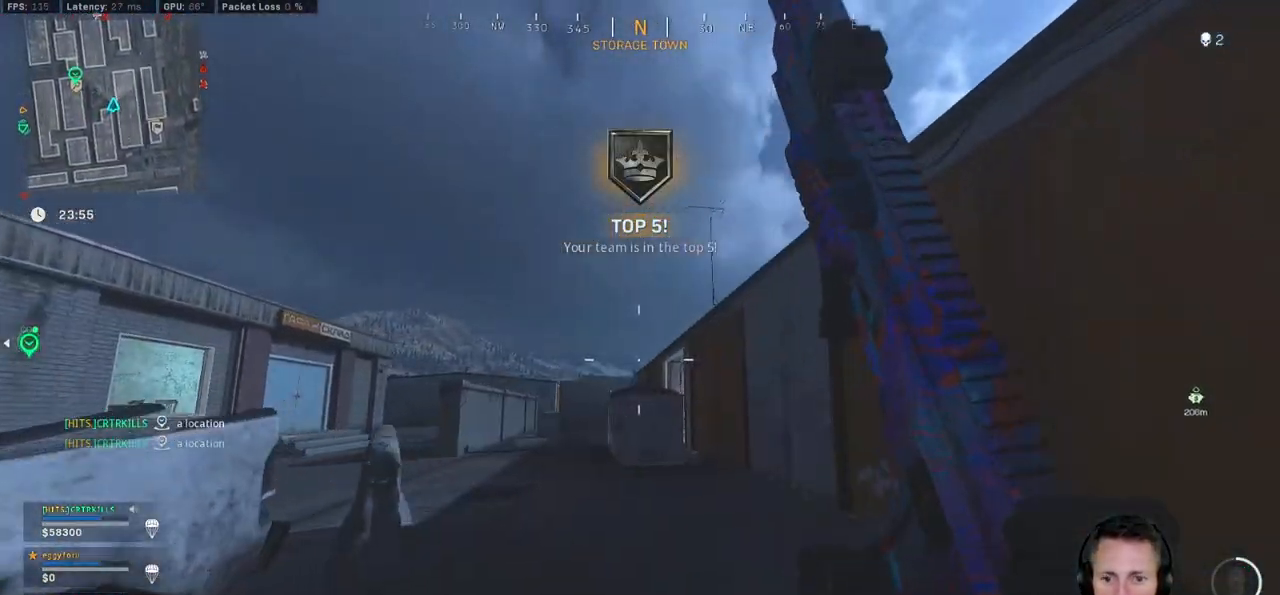
{"keys": ["d", "w"], "mouse": [], "events": [[134, "space", "down"], [167, "shift", "up"], [250, "space", "up"]]}
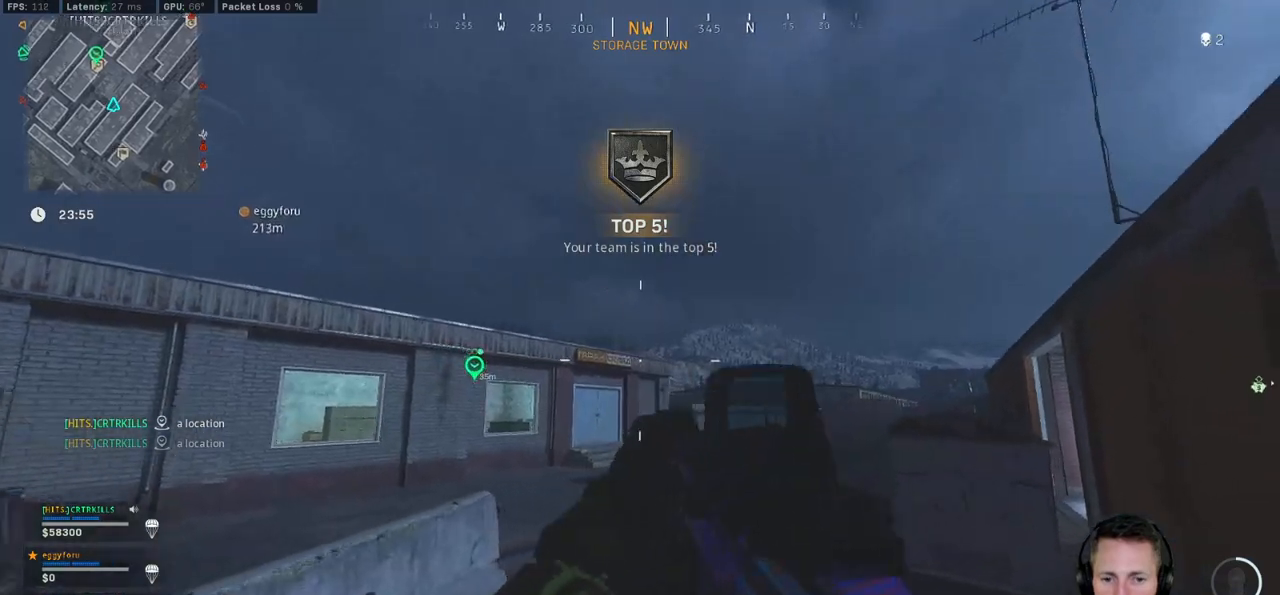
{"keys": ["d", "shift", "tab", "w"], "mouse": [], "events": [[84, "shift", "down"], [250, "mouse_right", "down"], [250, "tab", "down"], [300, "mouse_right", "up"], [384, "mouse_right", "down"], [434, "mouse_right", "up"]]}
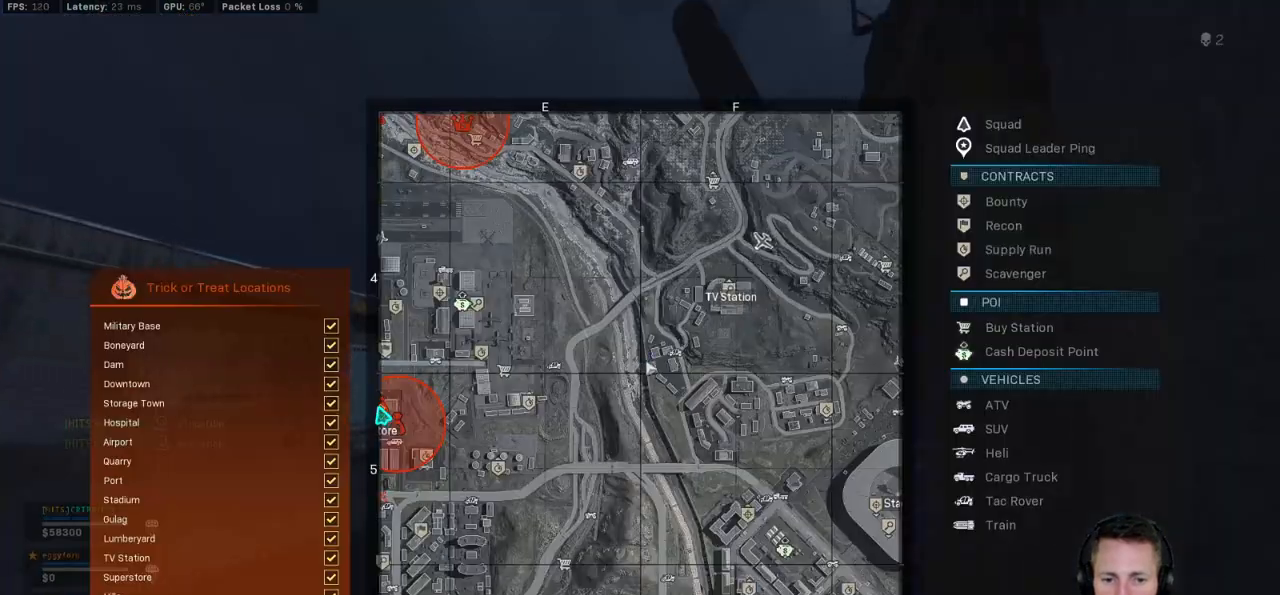
{"keys": ["shift", "tab", "w"], "mouse": [], "events": [[17, "mouse_right", "down"], [67, "mouse_right", "up"], [184, "d", "up"]]}
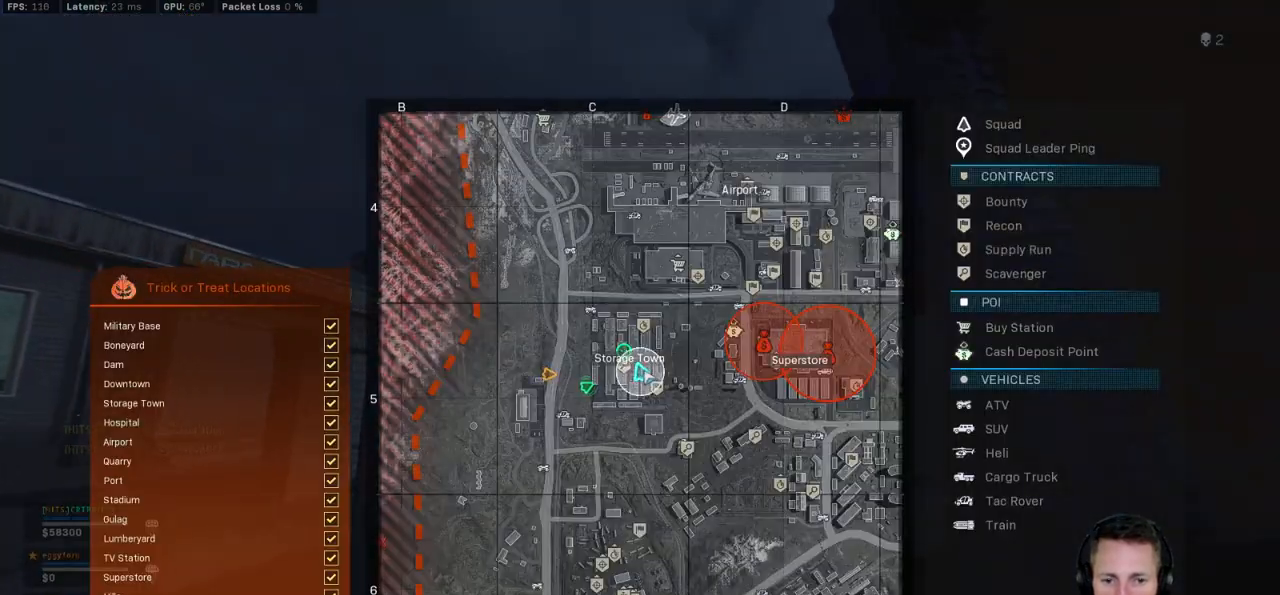
{"keys": ["shift", "tab", "w"], "mouse": [], "events": [[134, "mouse_wheel", "down"], [184, "mouse_wheel", "up"]]}
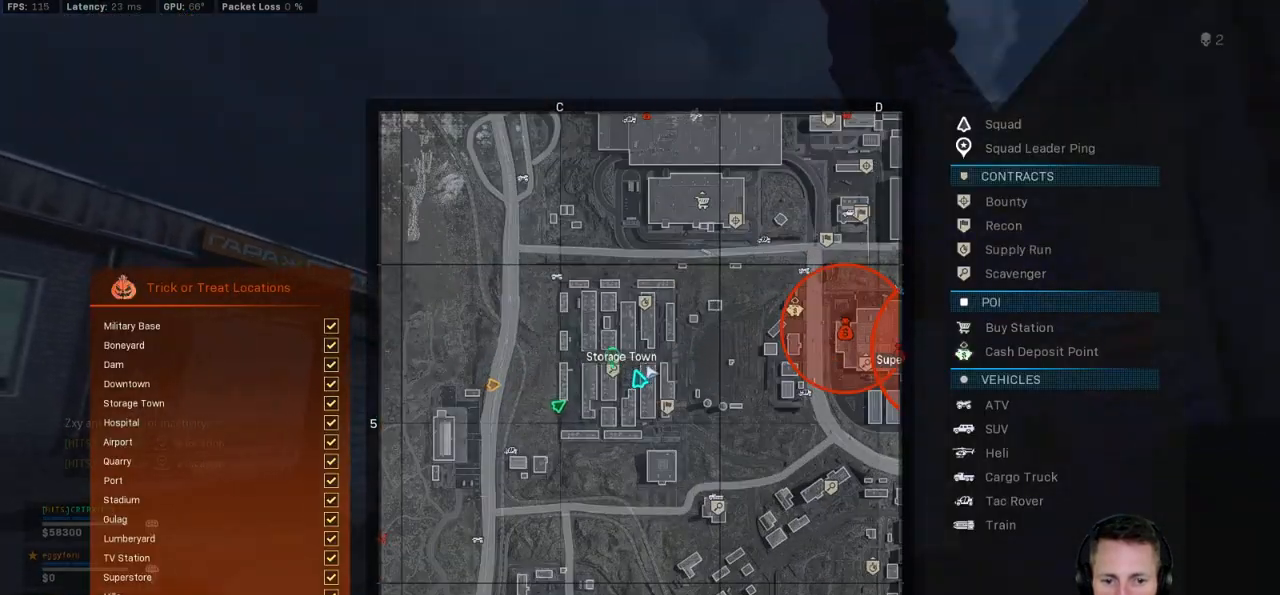
{"keys": ["d", "shift", "w"], "mouse": [], "events": [[234, "tab", "up"], [250, "d", "down"]]}
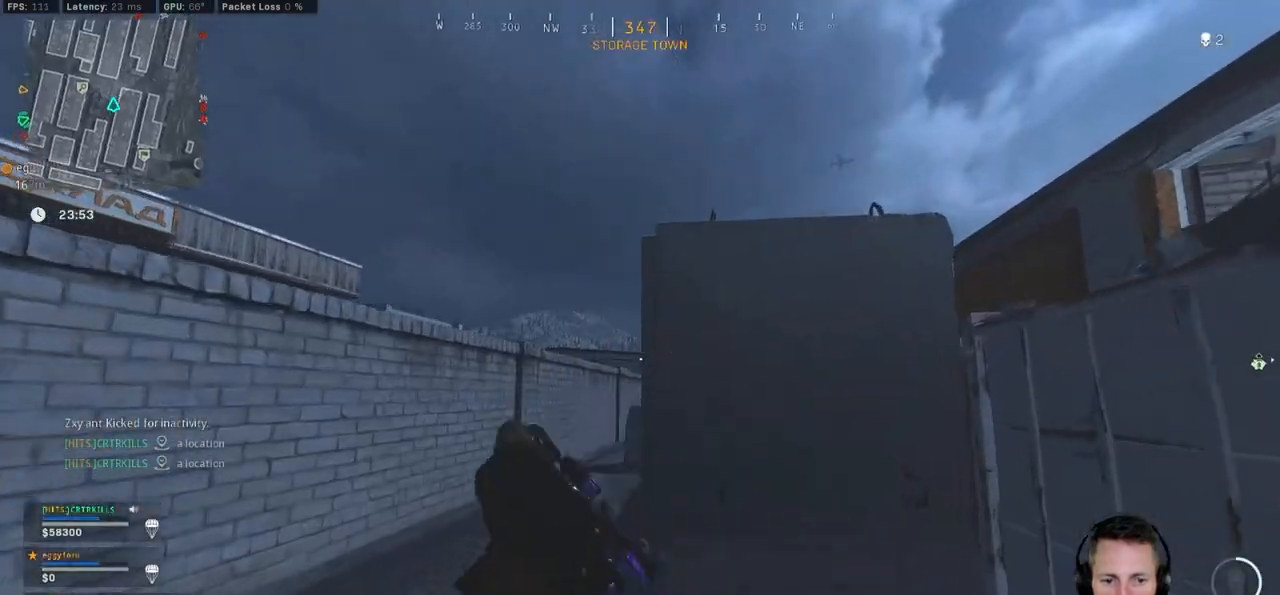
{"keys": ["d", "shift", "w"], "mouse": [], "events": [[150, "d", "up"], [217, "a", "down"], [384, "a", "up"], [450, "d", "down"]]}
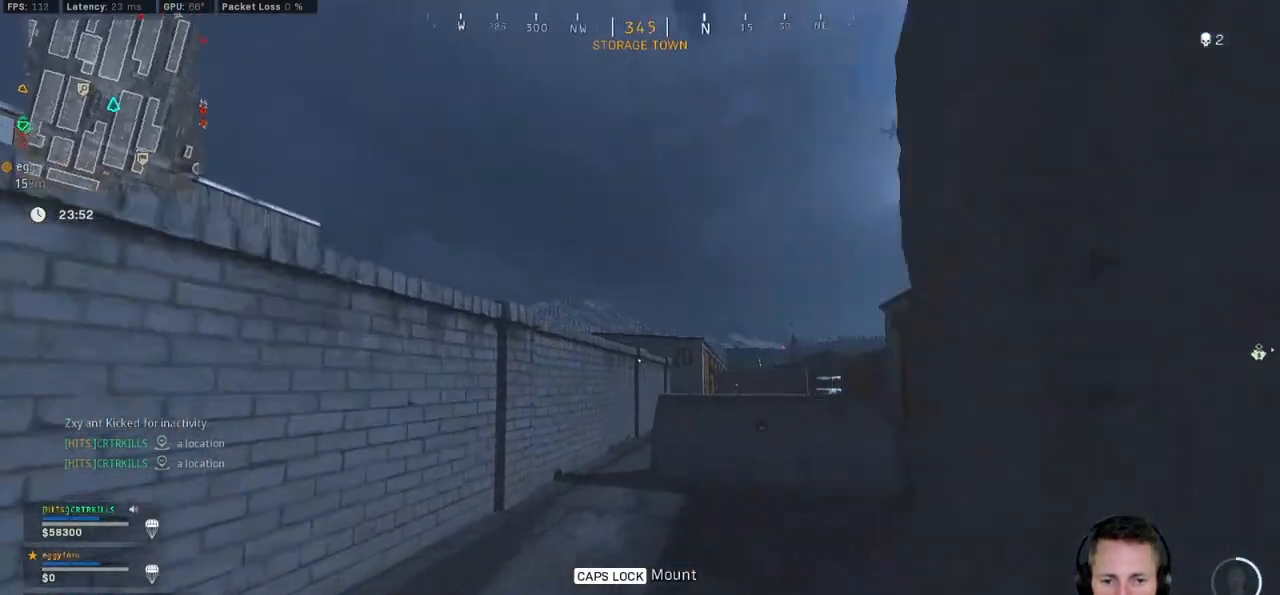
{"keys": ["d", "shift", "w"], "mouse": [], "events": []}
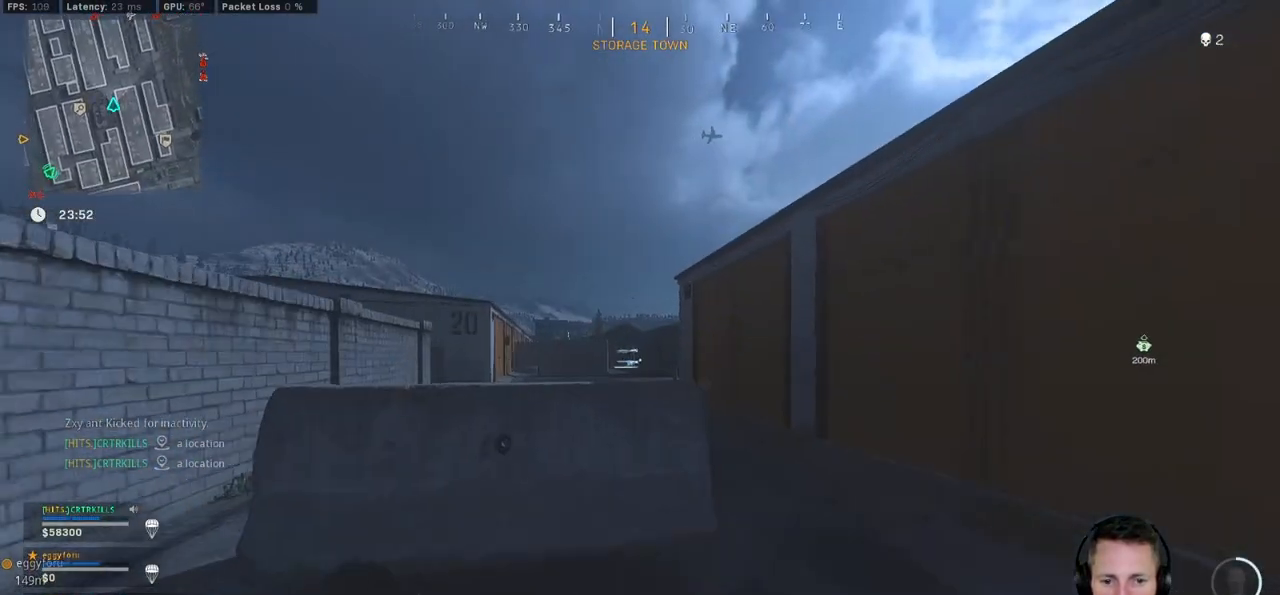
{"keys": ["d", "space"], "mouse": [], "events": [[400, "space", "down"], [450, "shift", "up"], [500, "w", "up"]]}
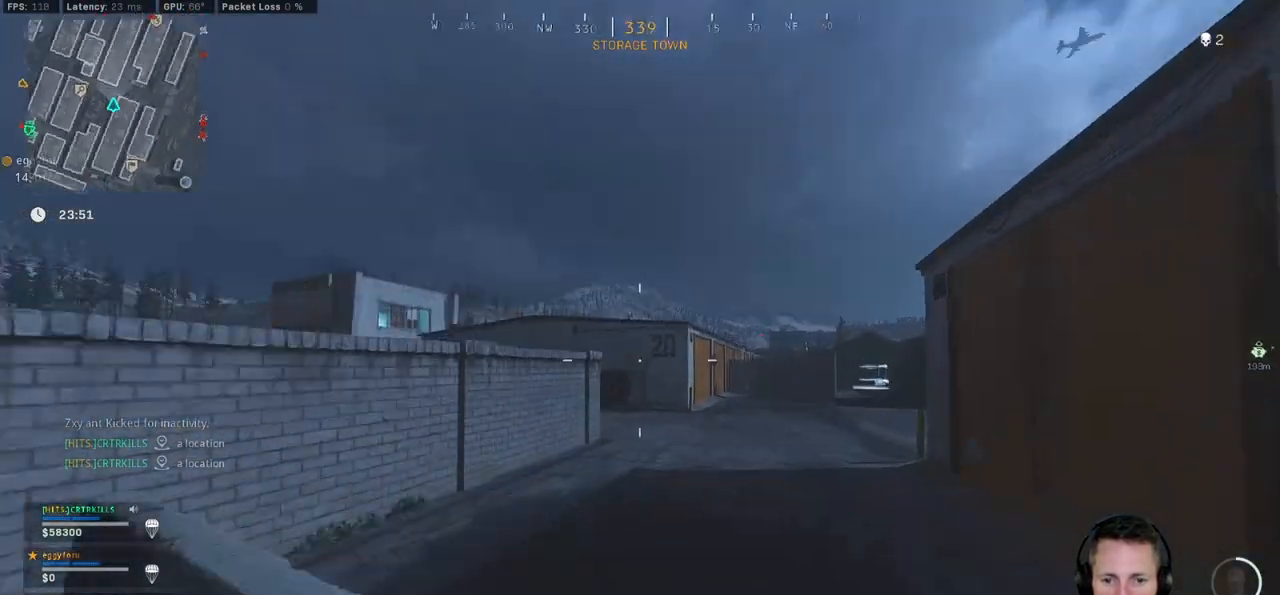
{"keys": ["d", "shift", "w"], "mouse": [], "events": [[50, "space", "up"], [434, "w", "down"], [467, "shift", "down"]]}
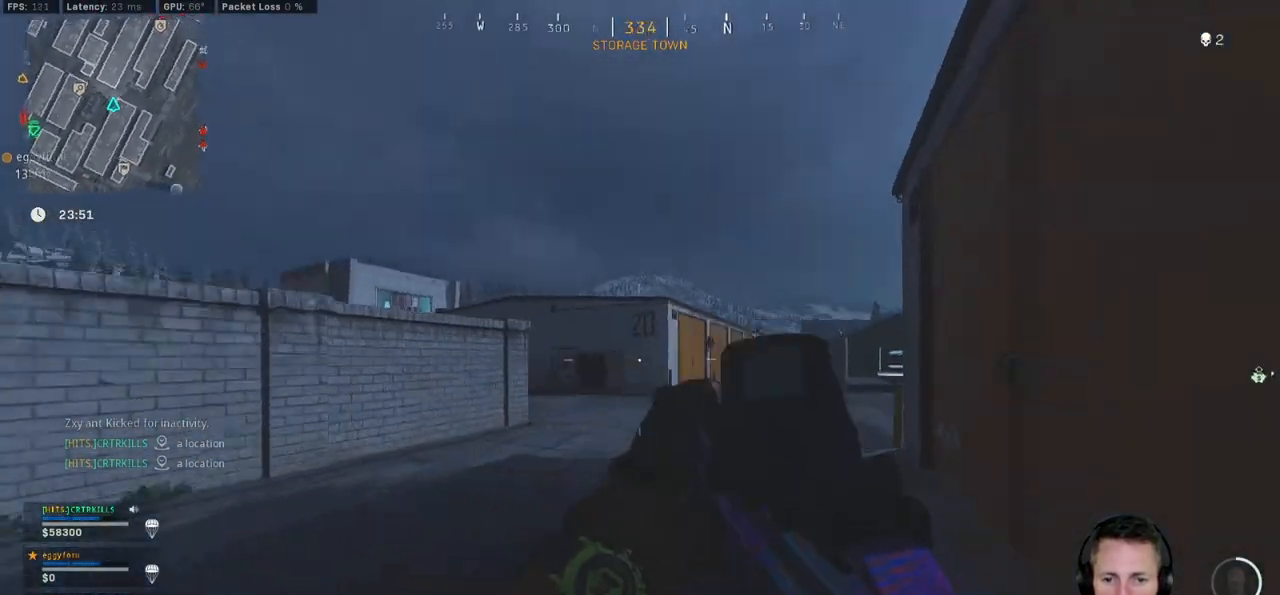
{"keys": ["d", "shift", "w"], "mouse": [], "events": []}
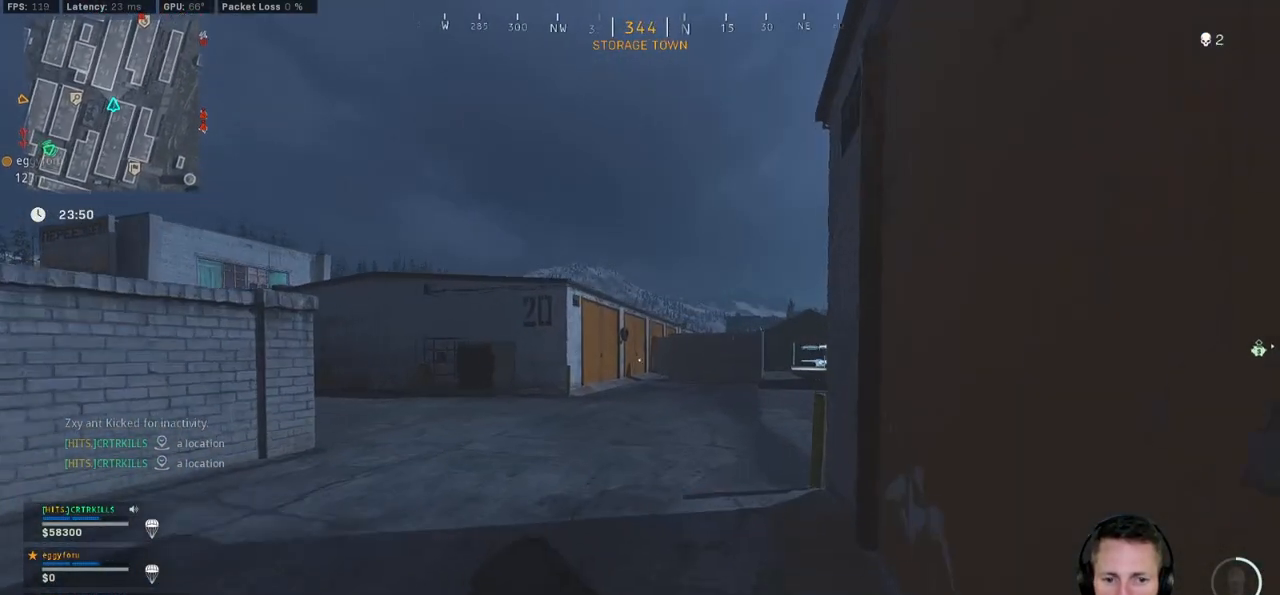
{"keys": ["shift", "w"], "mouse": [], "events": [[234, "d", "up"]]}
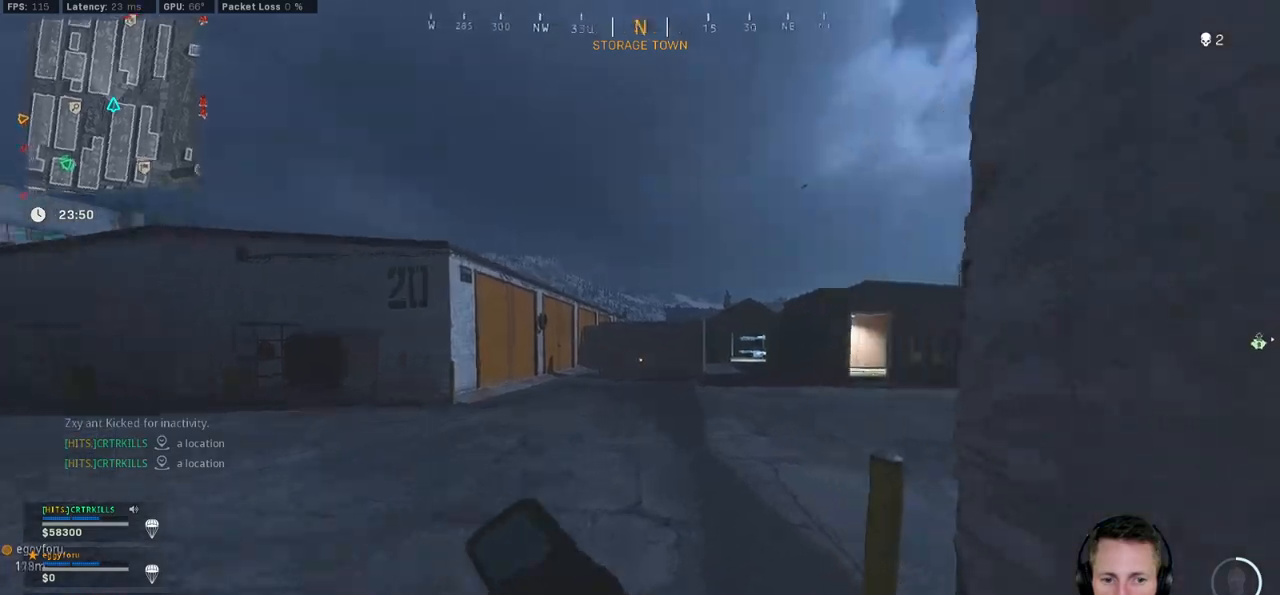
{"keys": ["d", "shift", "w"], "mouse": [], "events": [[150, "d", "down"]]}
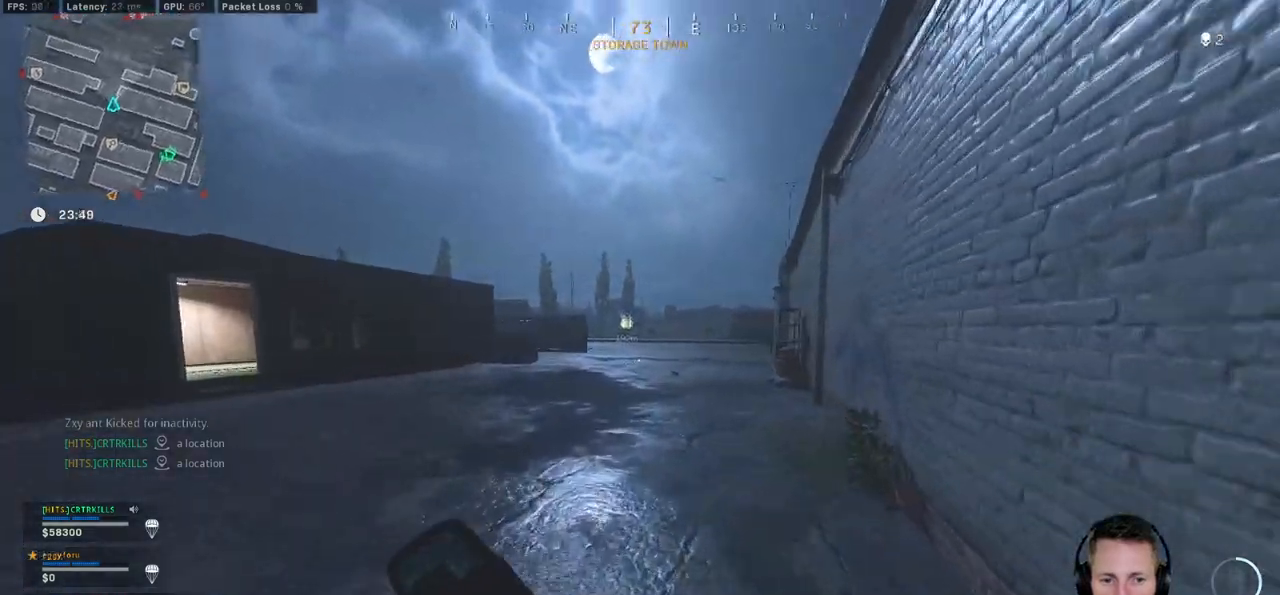
{"keys": ["d", "s"], "mouse": [], "events": [[350, "shift", "up"], [350, "space", "down"], [350, "w", "up"], [467, "s", "down"], [467, "space", "up"]]}
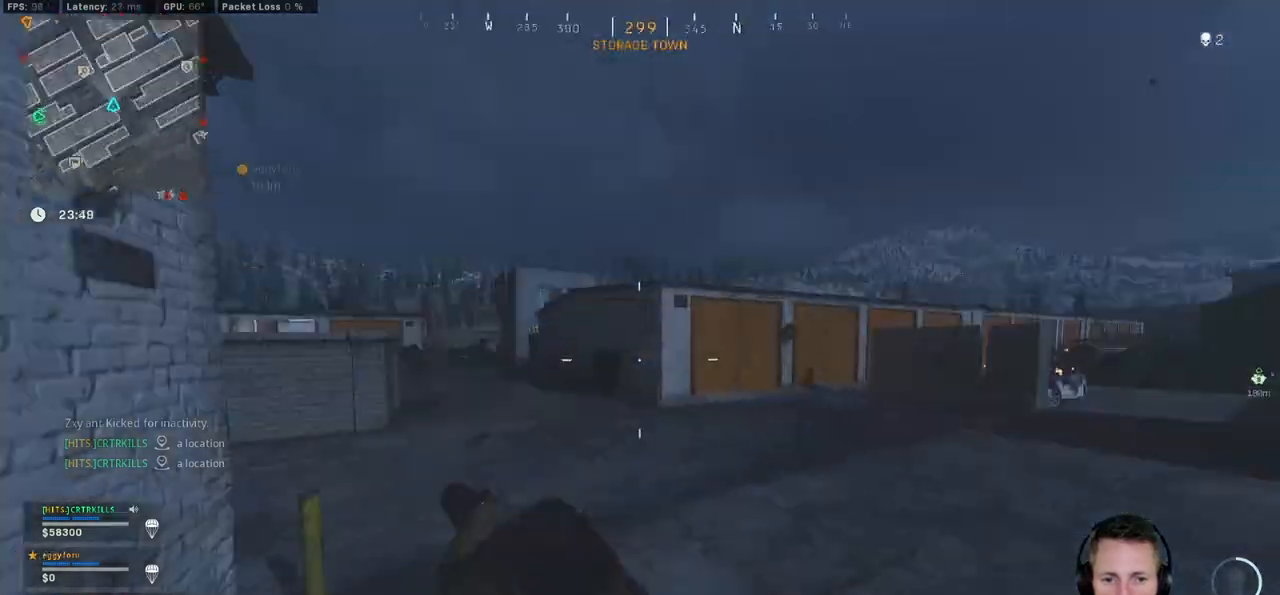
{"keys": ["s"], "mouse": [], "events": [[17, "d", "up"]]}
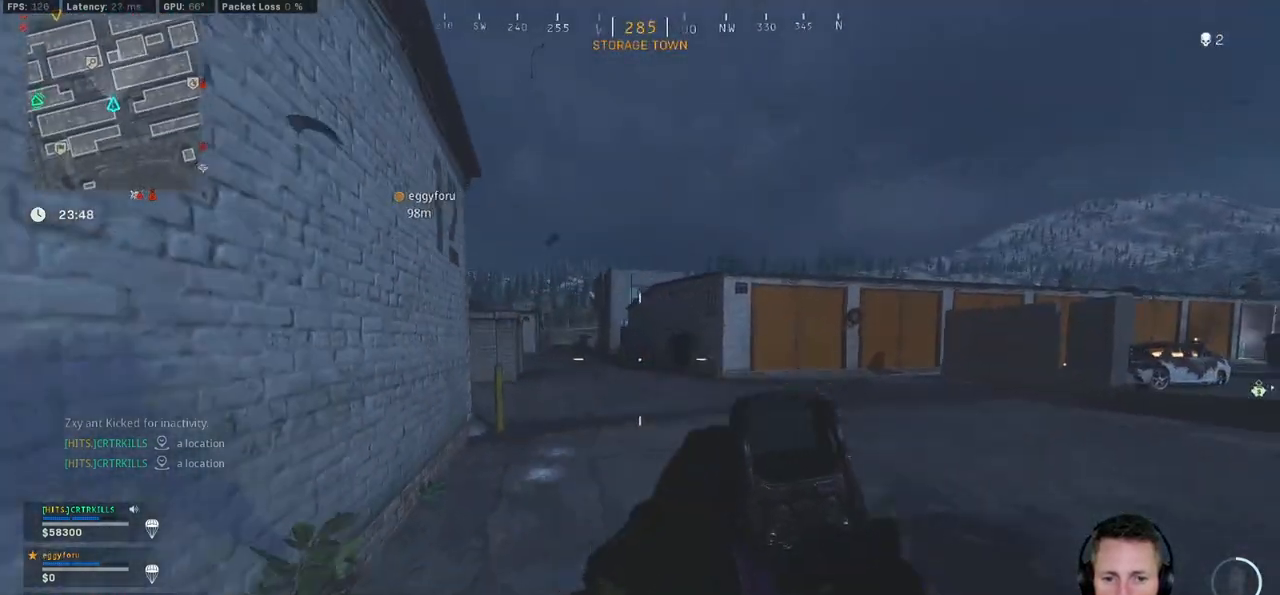
{"keys": ["d"], "mouse": [], "events": [[100, "a", "down"], [334, "d", "down"], [350, "a", "up"], [400, "s", "up"]]}
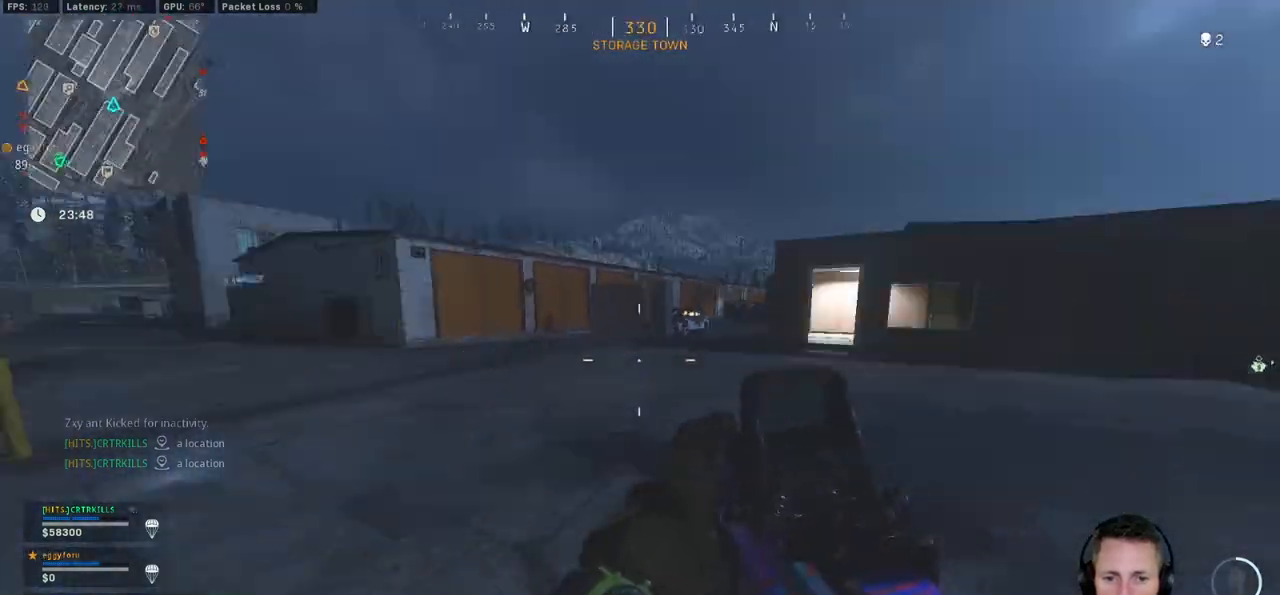
{"keys": ["c", "w"], "mouse": [], "events": [[17, "w", "down"], [34, "shift", "down"], [200, "d", "up"], [350, "c", "down"], [417, "c", "up"], [434, "shift", "up"], [484, "c", "down"]]}
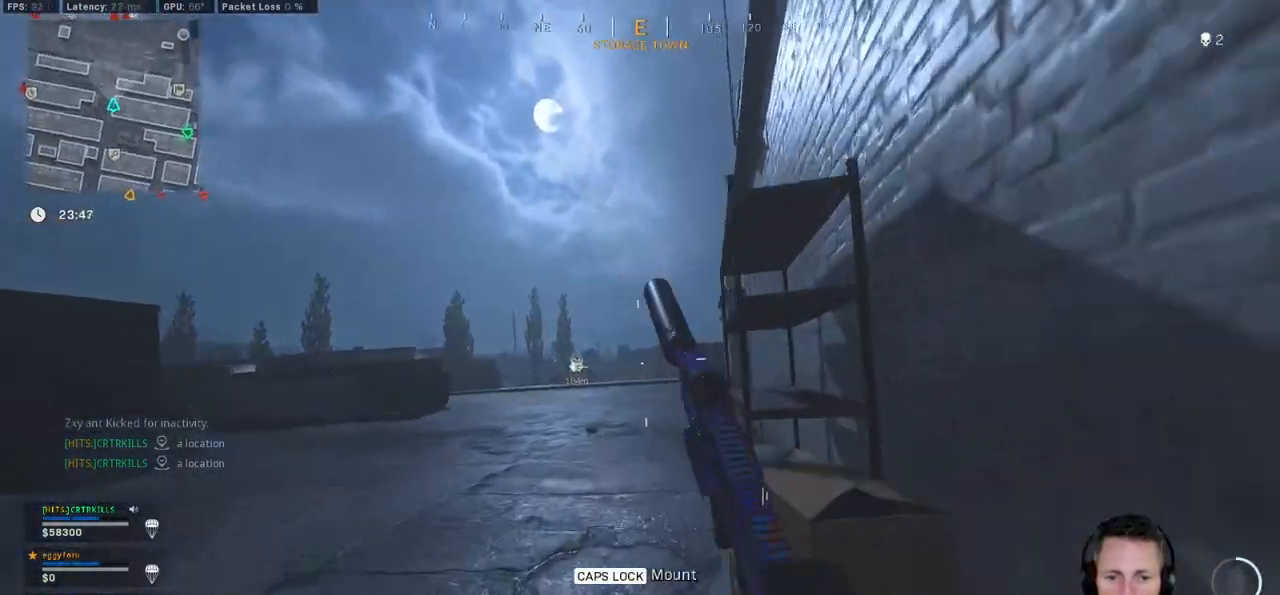
{"keys": ["shift", "w"], "mouse": [], "events": [[67, "space", "down"], [84, "c", "up"], [84, "shift", "down"], [134, "space", "up"], [184, "d", "down"], [284, "d", "up"]]}
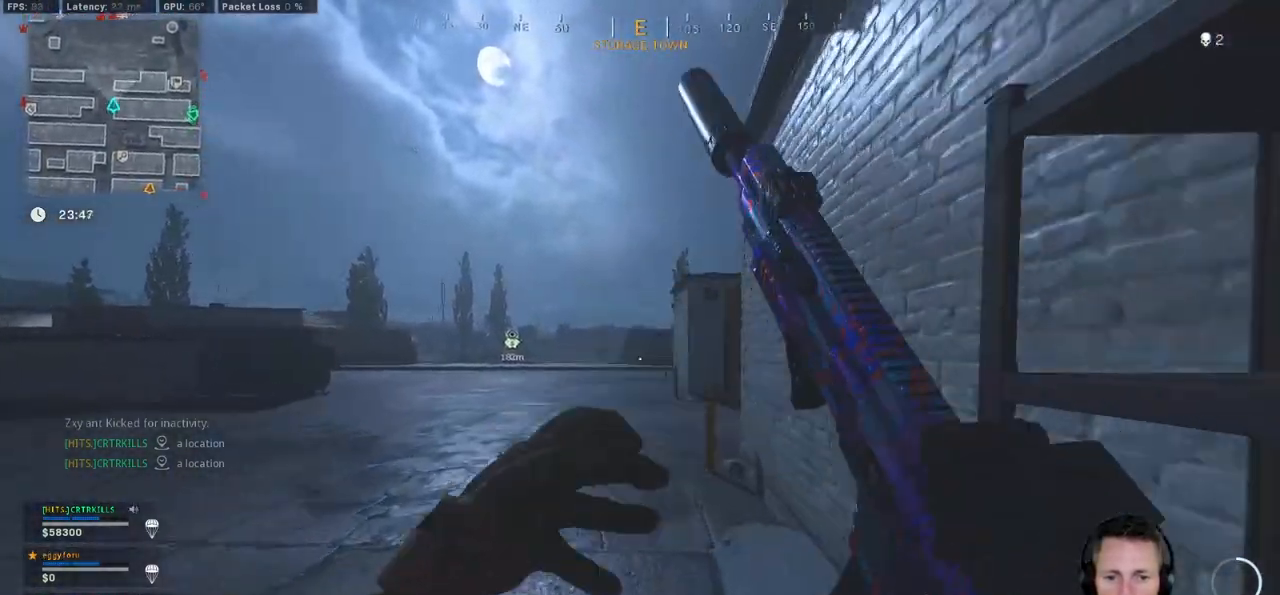
{"keys": ["shift", "w"], "mouse": [], "events": [[34, "d", "down"], [300, "d", "up"]]}
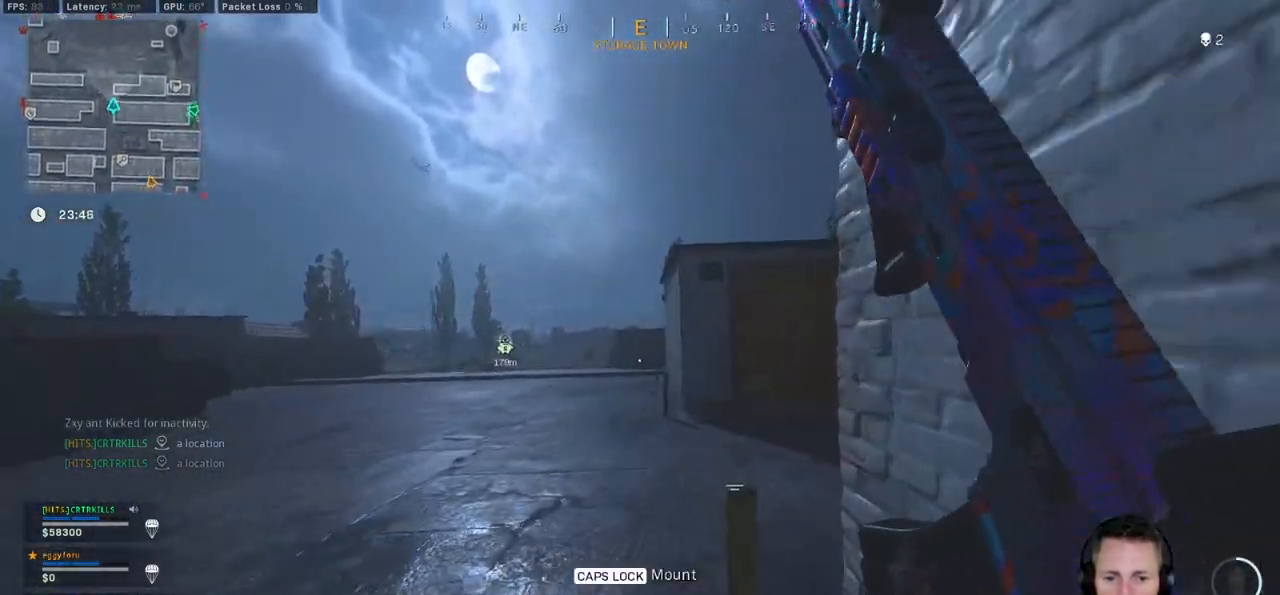
{"keys": ["shift", "w"], "mouse": [], "events": [[217, "d", "down"], [334, "d", "up"], [467, "c", "down"], [500, "c", "up"]]}
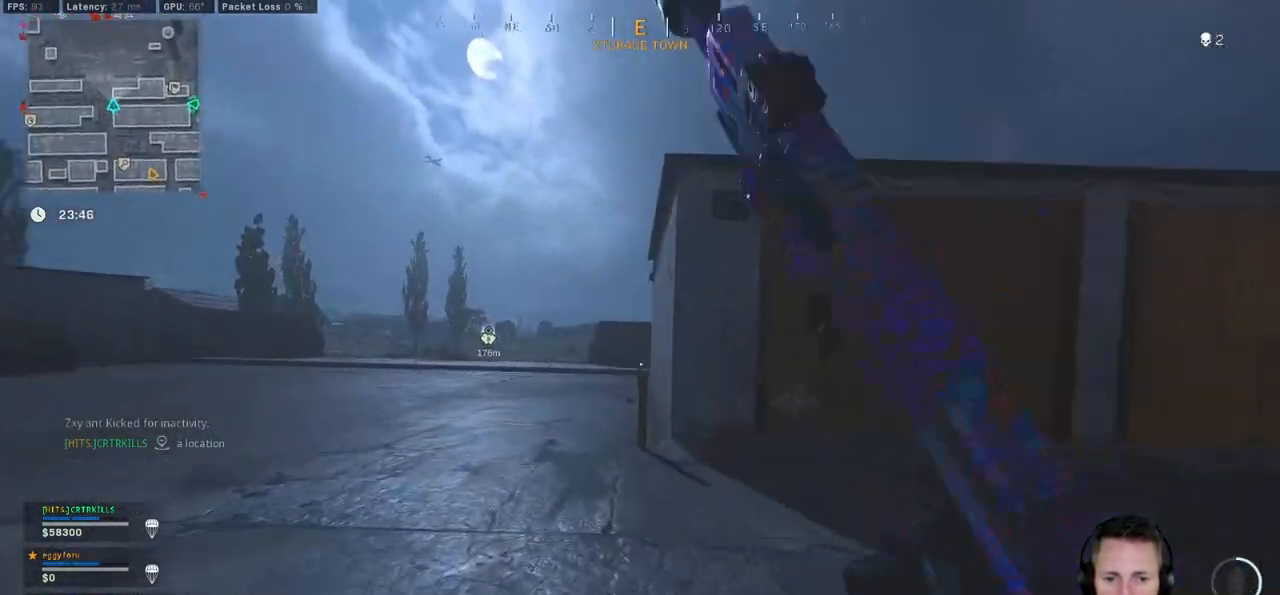
{"keys": ["shift", "w"], "mouse": [], "events": [[84, "shift", "up"], [100, "c", "down"], [184, "c", "up"], [200, "space", "down"], [234, "shift", "down"], [250, "space", "up"], [300, "d", "down"], [417, "d", "up"]]}
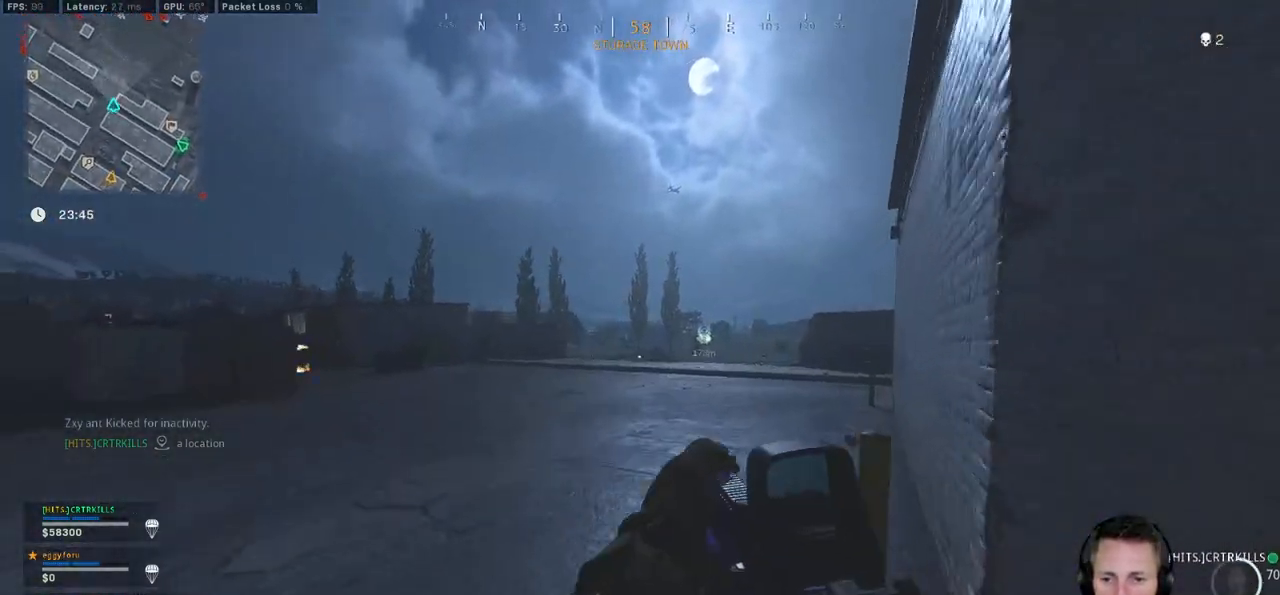
{"keys": ["shift", "w"], "mouse": [], "events": [[184, "d", "down"], [400, "d", "up"]]}
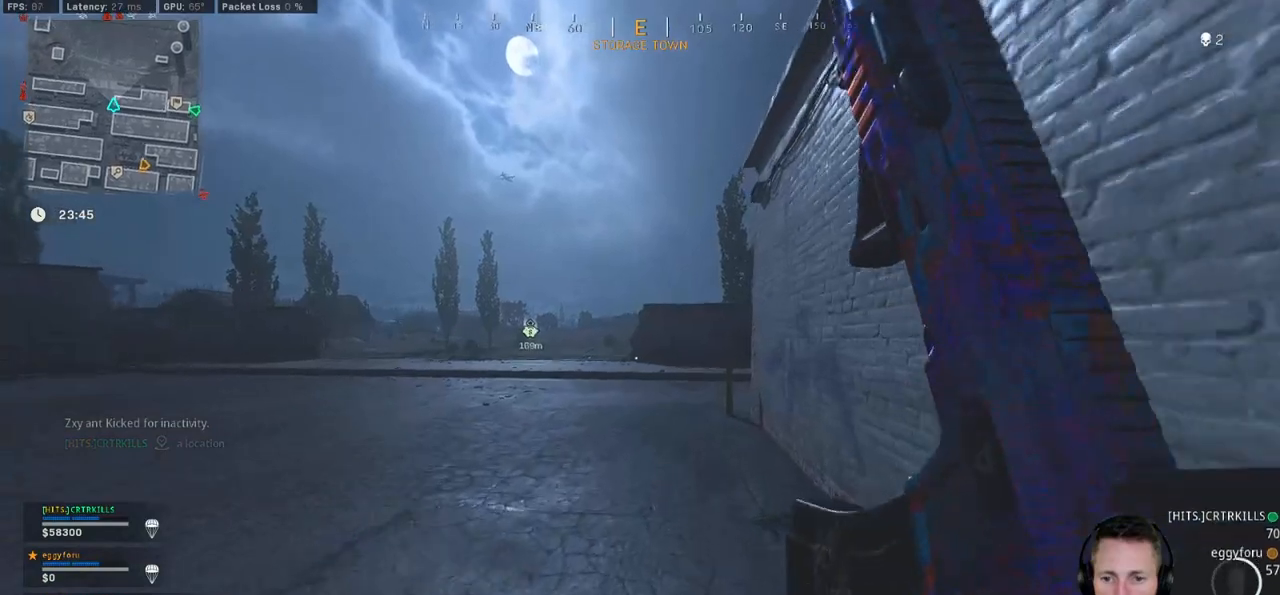
{"keys": ["d", "shift", "w"], "mouse": [], "events": [[17, "c", "down"], [67, "c", "up"], [117, "shift", "up"], [150, "c", "down"], [217, "space", "down"], [267, "c", "up"], [284, "shift", "down"], [317, "space", "up"], [400, "d", "down"]]}
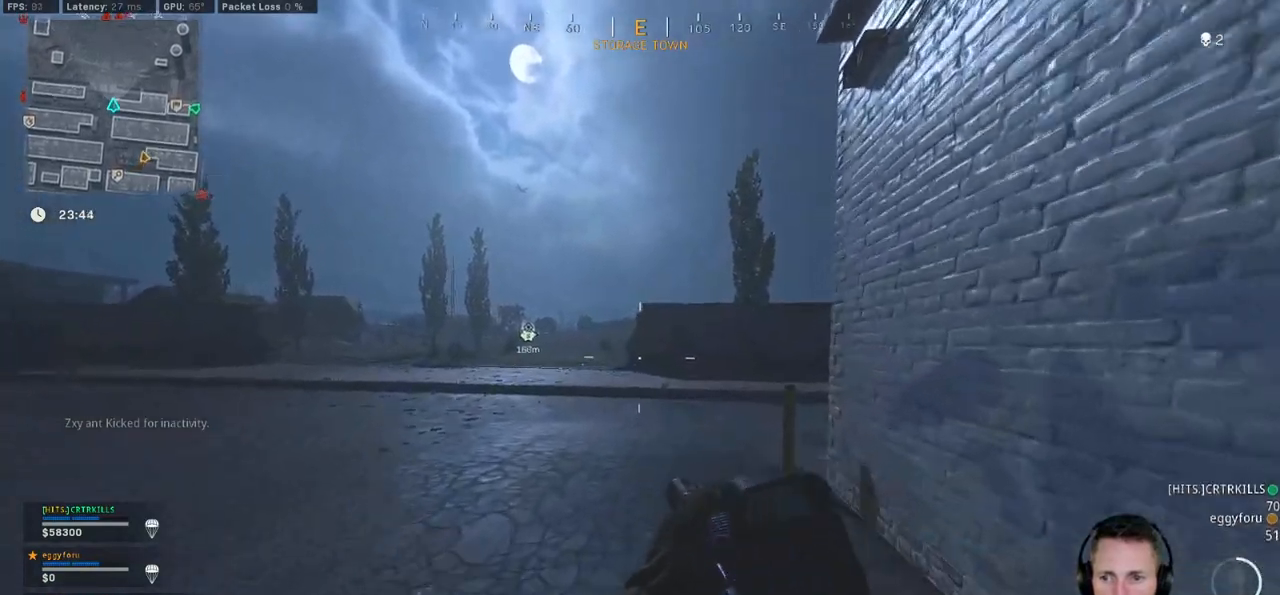
{"keys": ["d", "shift", "w"], "mouse": [], "events": [[134, "d", "up"], [367, "d", "down"]]}
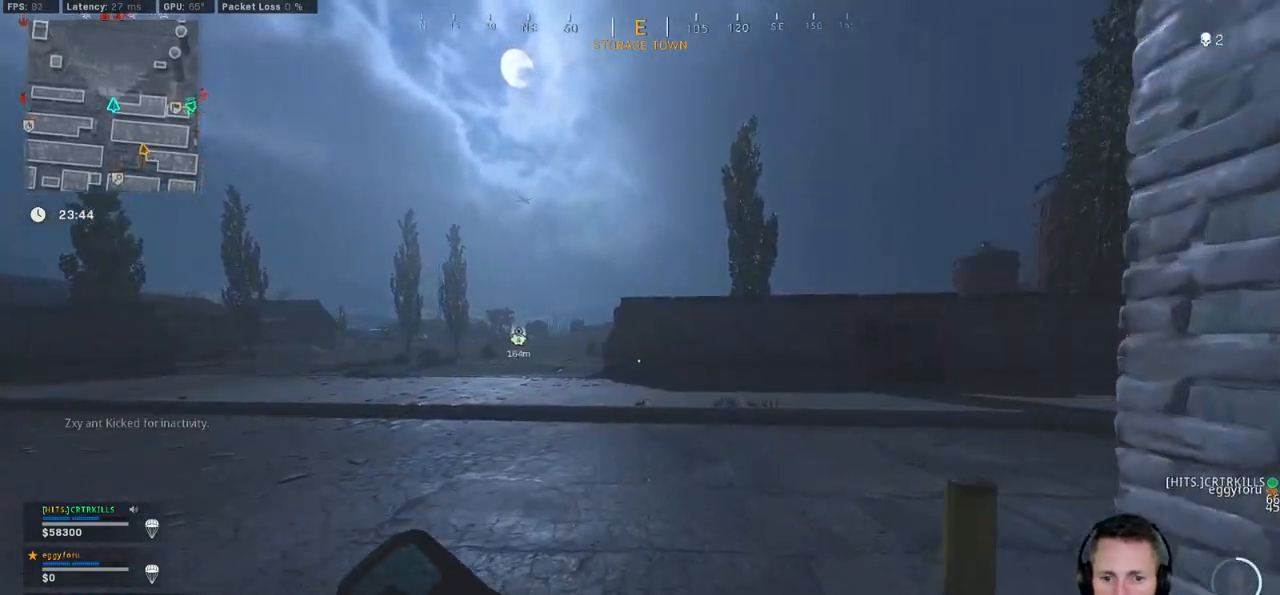
{"keys": ["c", "w"], "mouse": [], "events": [[67, "d", "up"], [317, "c", "down"], [384, "c", "up"], [467, "shift", "up"], [484, "c", "down"]]}
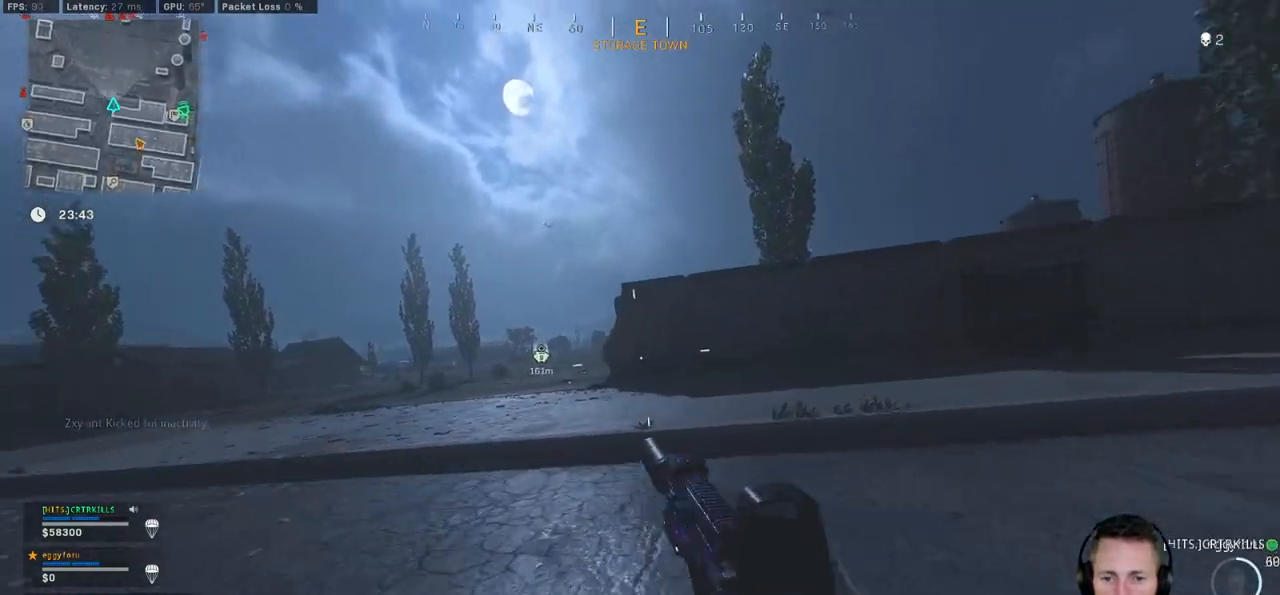
{"keys": ["shift", "w"], "mouse": [], "events": [[50, "space", "down"], [100, "c", "up"], [117, "shift", "down"], [150, "space", "up"]]}
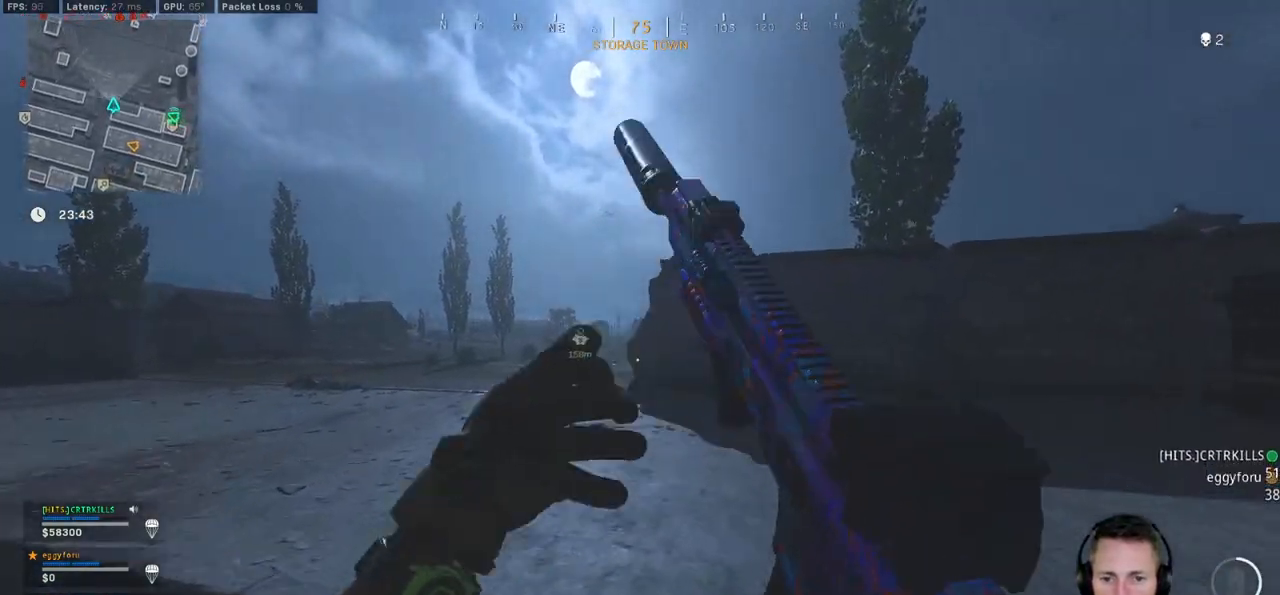
{"keys": ["shift", "w"], "mouse": [], "events": []}
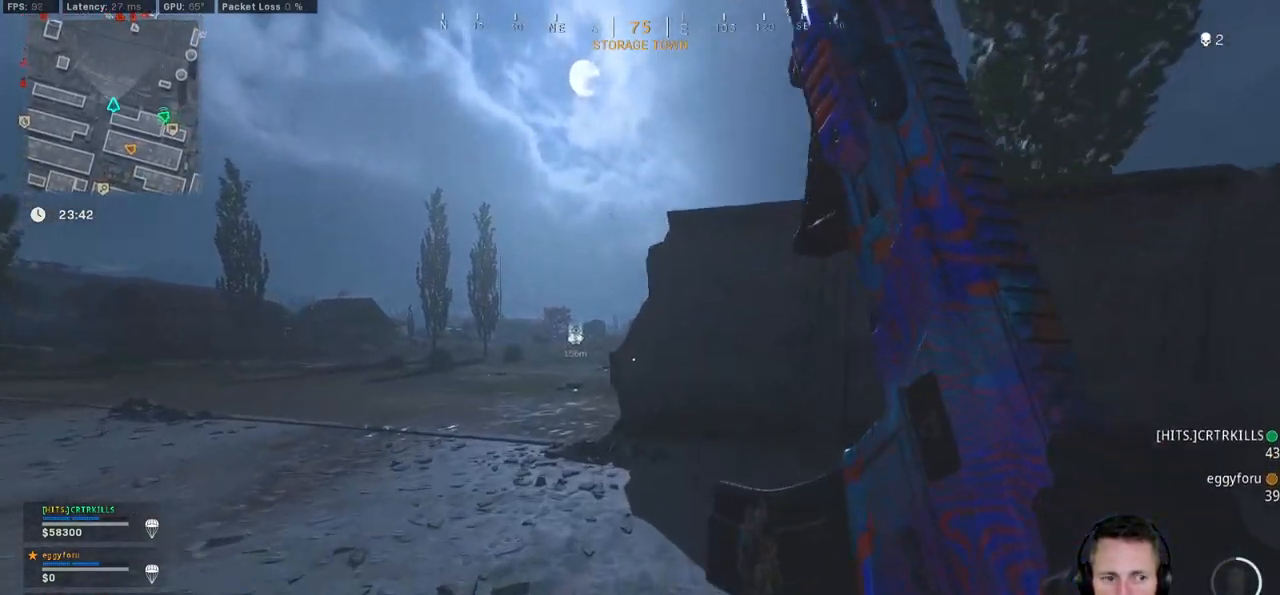
{"keys": ["a", "shift", "w"], "mouse": [], "events": [[84, "a", "down"]]}